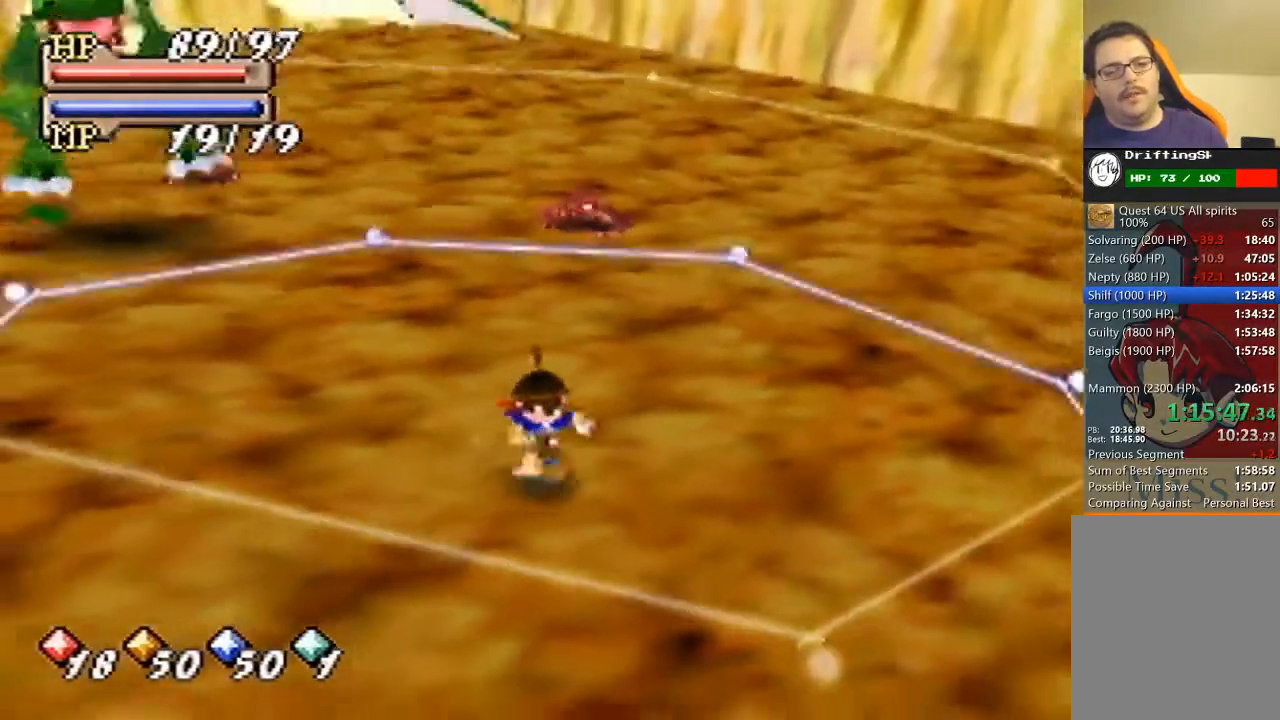
Gameplay with a controller (Nintendo layout); each line is a JSON object with the inputs held at the frame after it. "events" lists button and stick changes between this image and that frame as [ms after this image, input, new state], when the widget could be followed in between. Not read: L3 R3 Z.
{"buttons": [], "left_stick": "down", "events": []}
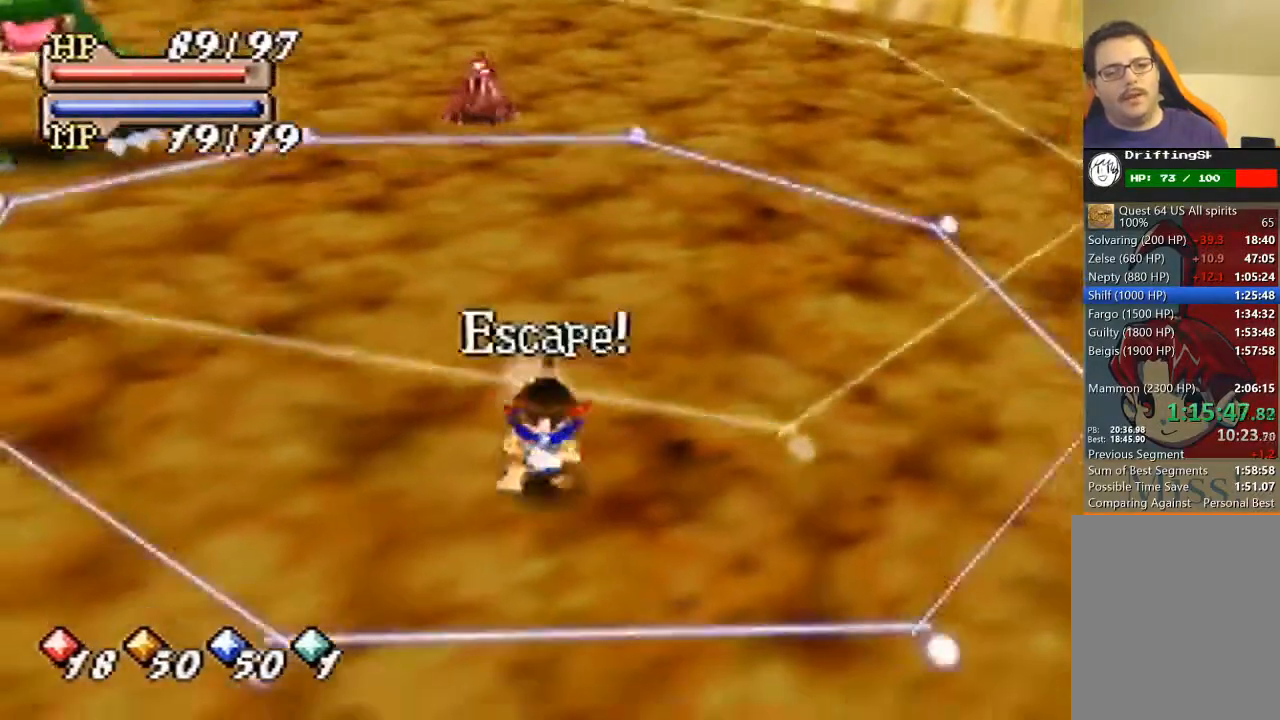
{"buttons": ["B", "C_LEFT"], "left_stick": "center", "events": [[200, "left_stick", "center"], [300, "B", "down"], [367, "C_LEFT", "down"], [433, "C_LEFT", "up"], [467, "C_LEFT", "down"]]}
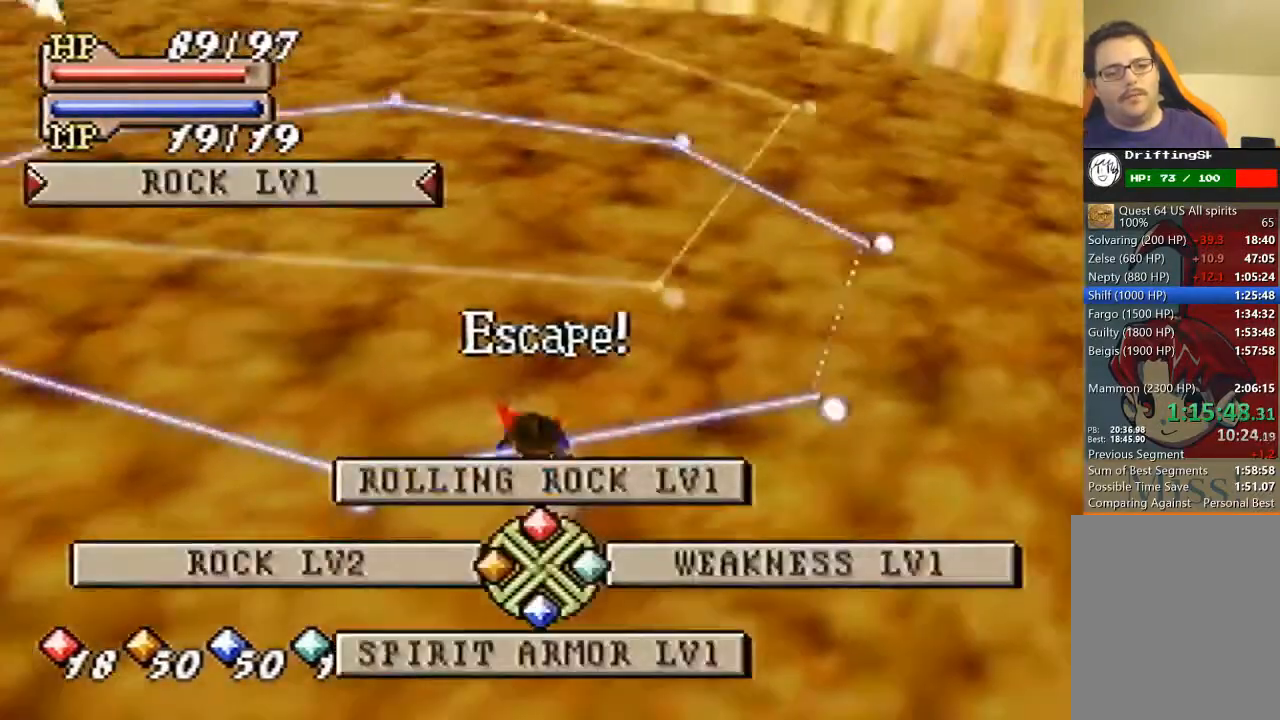
{"buttons": ["B"], "left_stick": "center", "events": [[67, "C_LEFT", "up"], [100, "C_RIGHT", "down"], [200, "C_RIGHT", "up"], [300, "A", "down"], [433, "A", "up"]]}
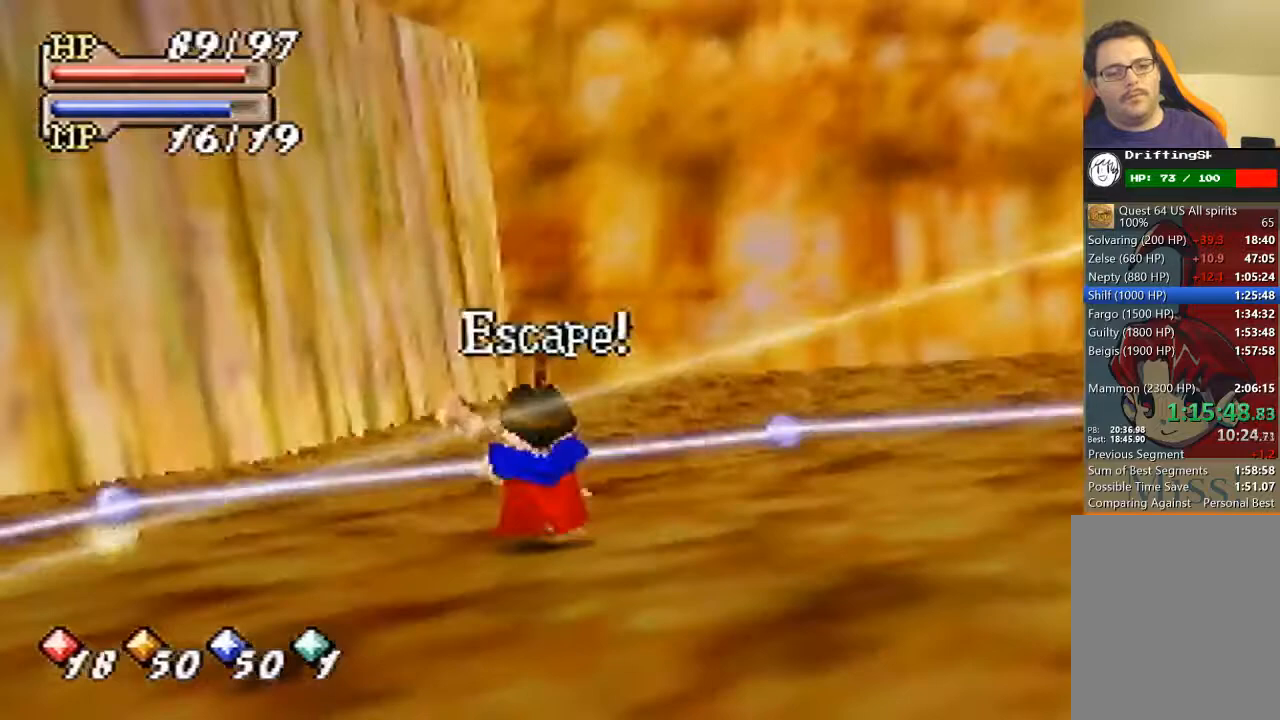
{"buttons": ["B"], "left_stick": "center", "events": []}
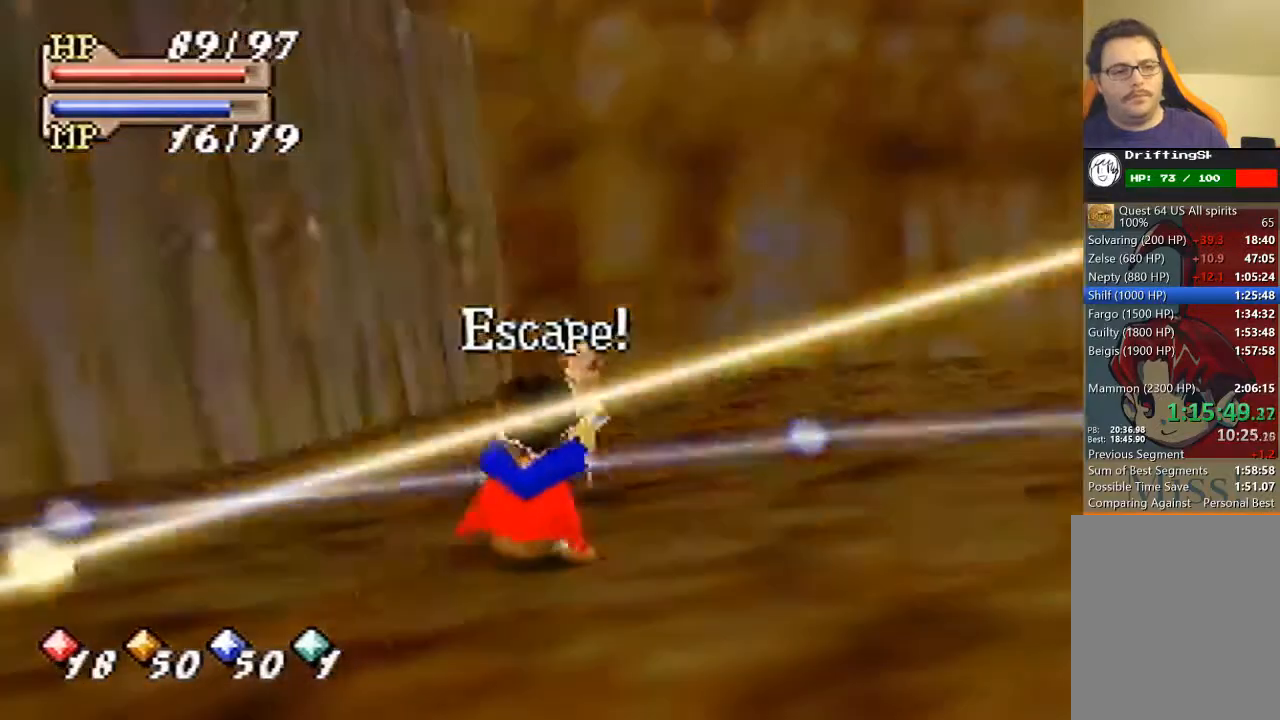
{"buttons": ["B"], "left_stick": "up-right", "events": [[300, "left_stick", "up"], [500, "left_stick", "up-right"]]}
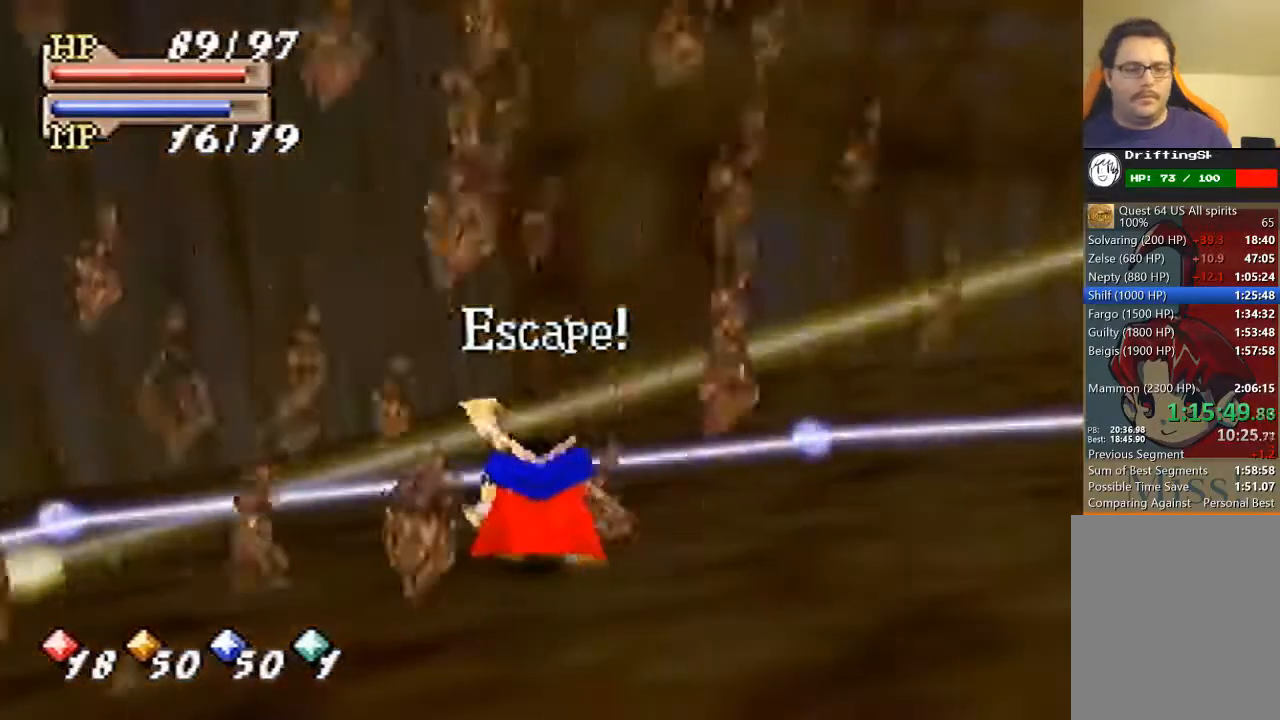
{"buttons": ["B"], "left_stick": "up-right", "events": []}
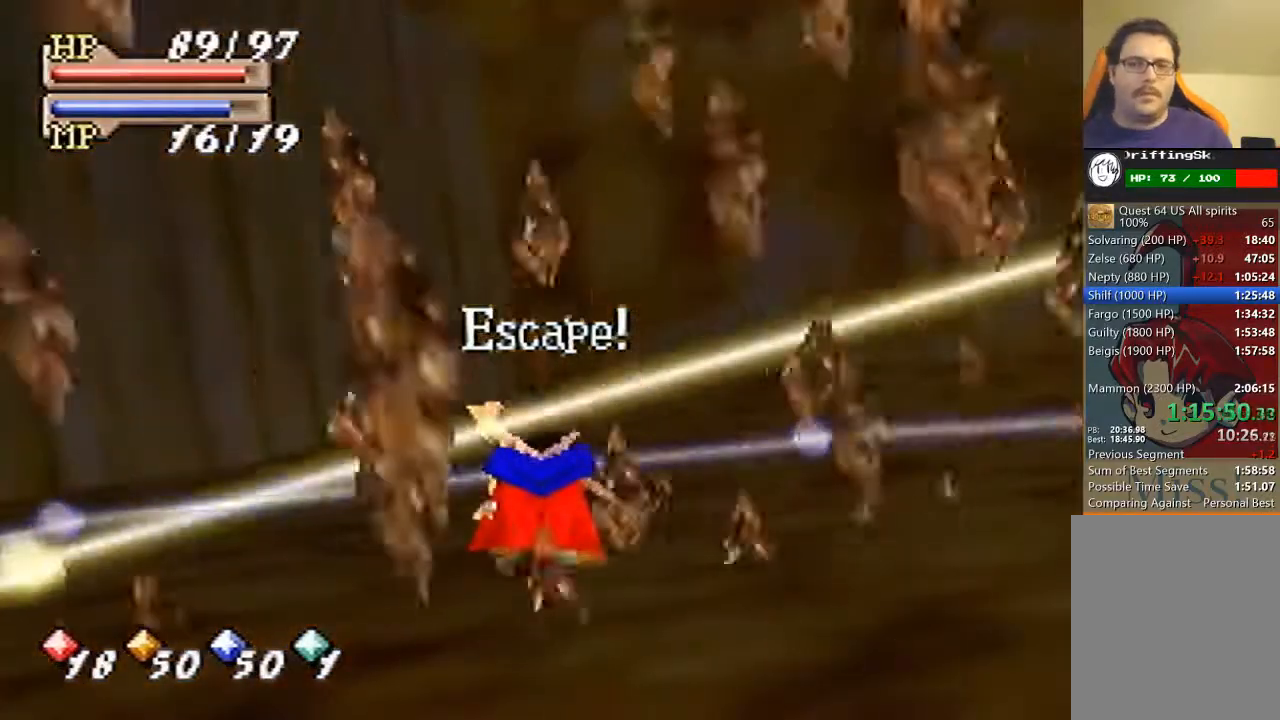
{"buttons": ["B"], "left_stick": "up-right", "events": []}
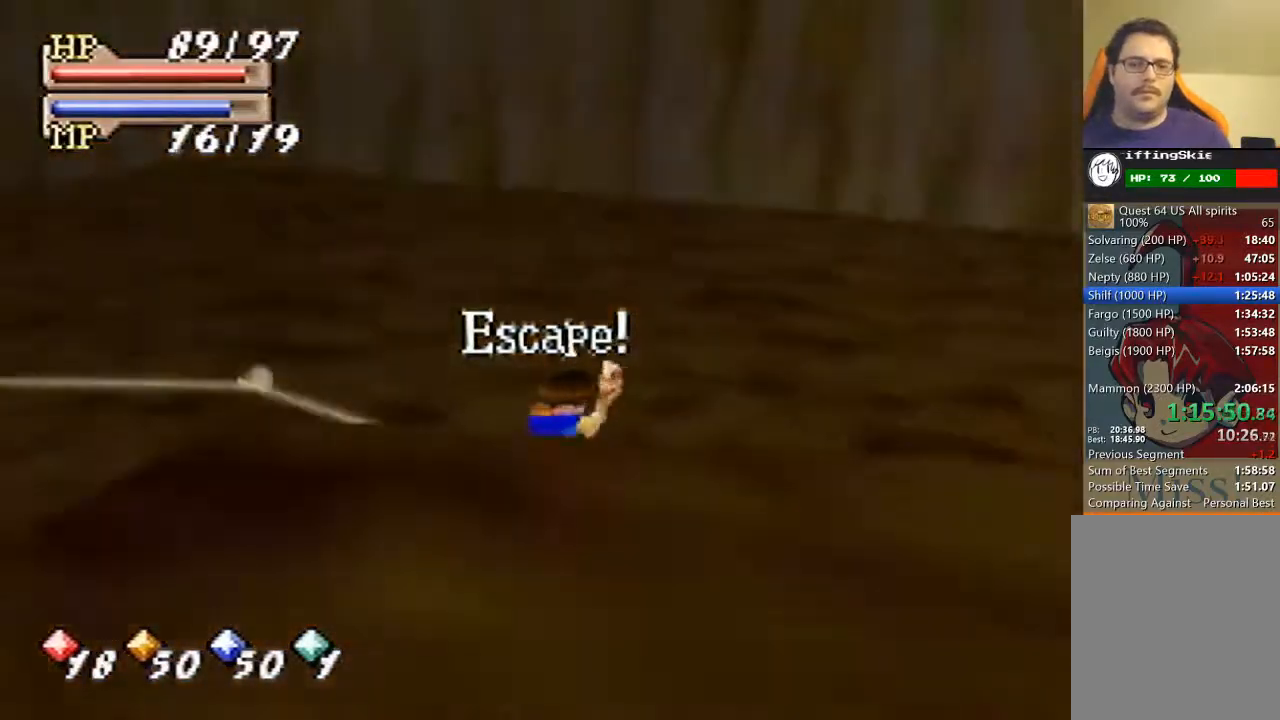
{"buttons": ["B"], "left_stick": "up-right", "events": []}
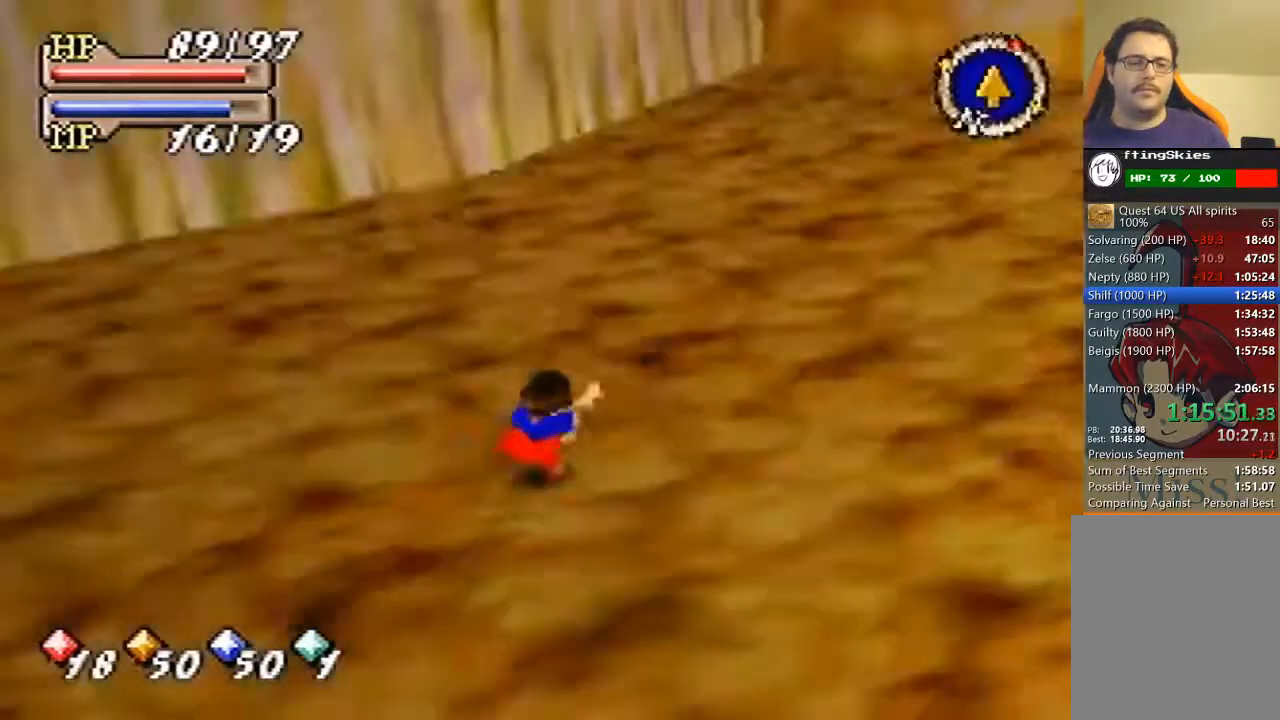
{"buttons": ["B"], "left_stick": "up-right", "events": []}
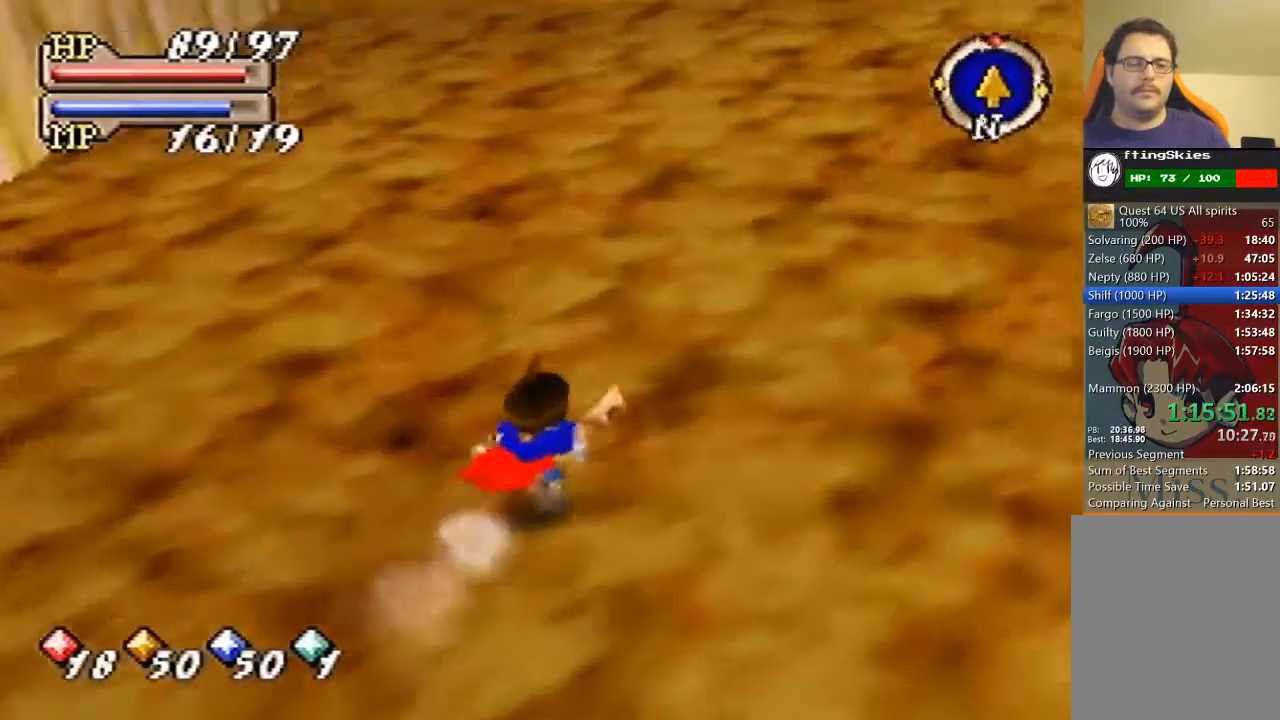
{"buttons": ["B"], "left_stick": "up", "events": [[100, "left_stick", "up"]]}
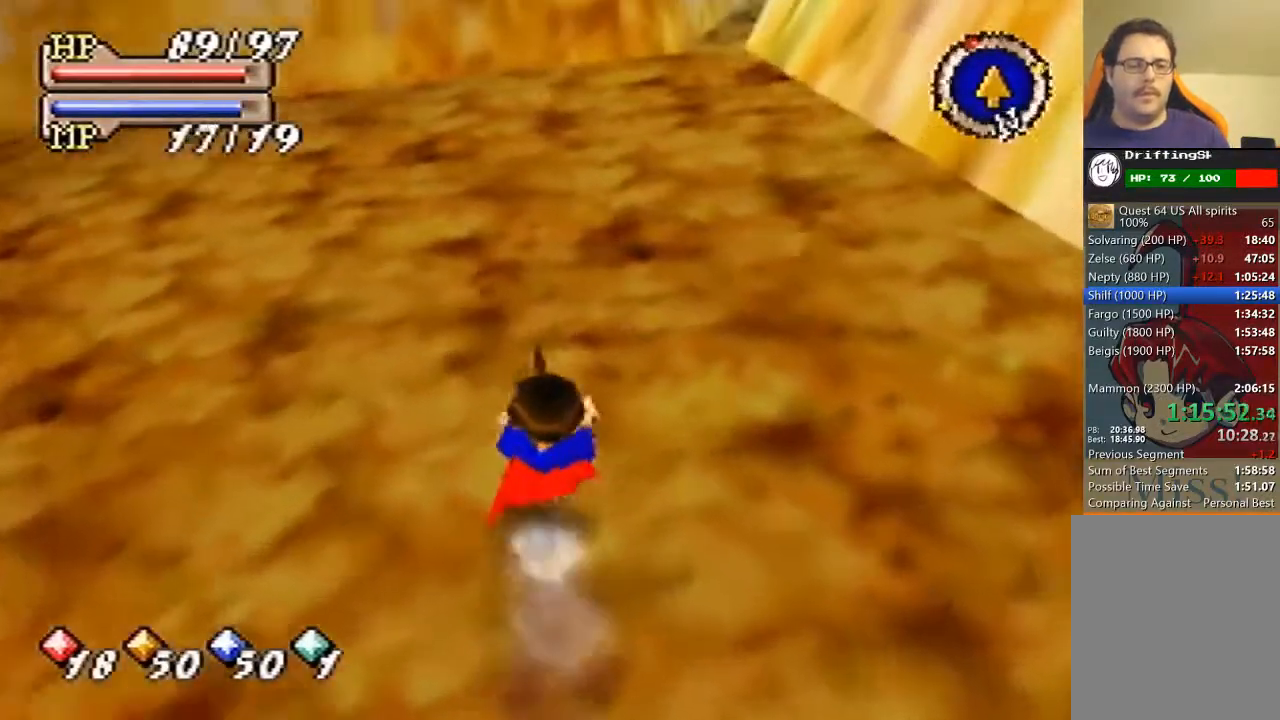
{"buttons": ["B"], "left_stick": "up", "events": []}
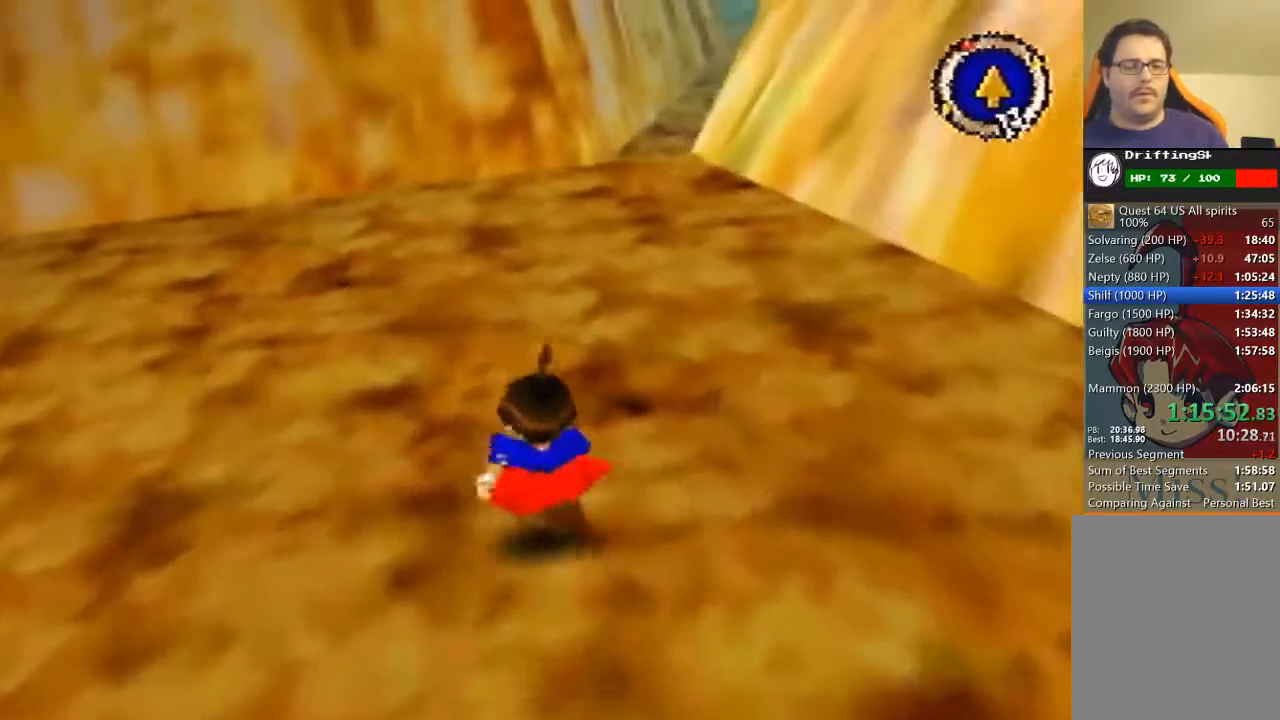
{"buttons": ["B"], "left_stick": "up", "events": []}
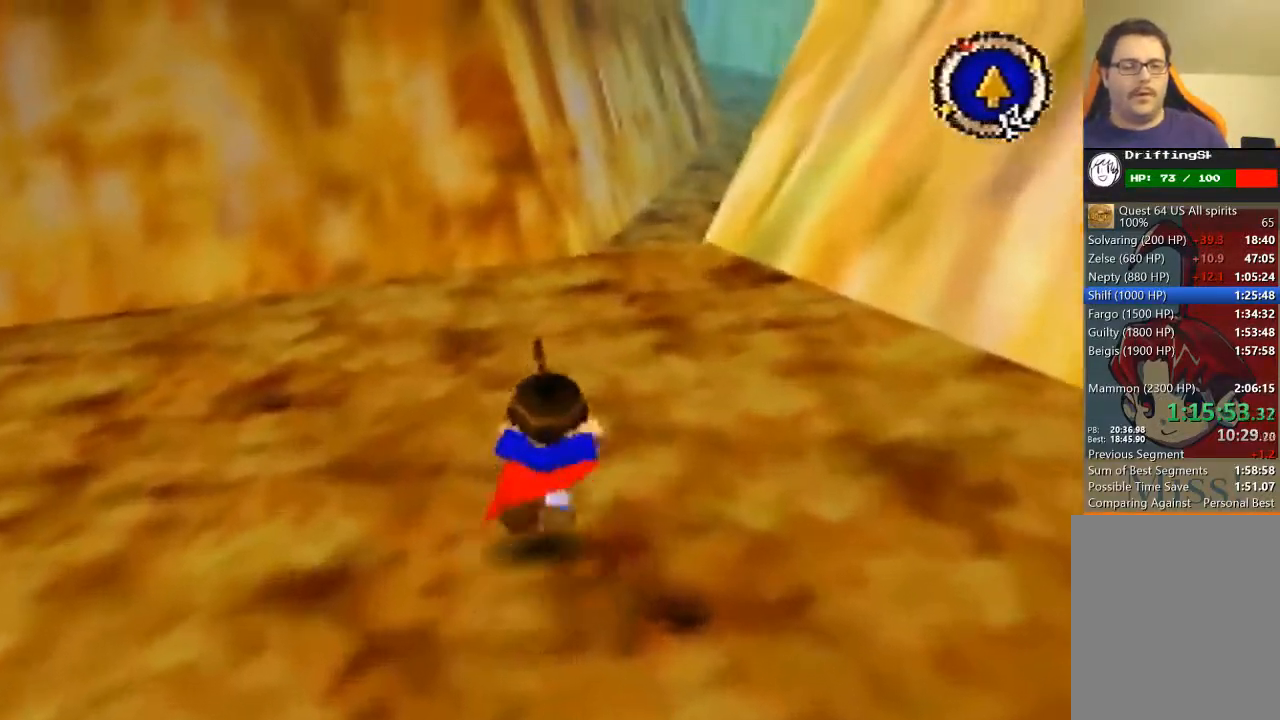
{"buttons": ["B"], "left_stick": "up", "events": []}
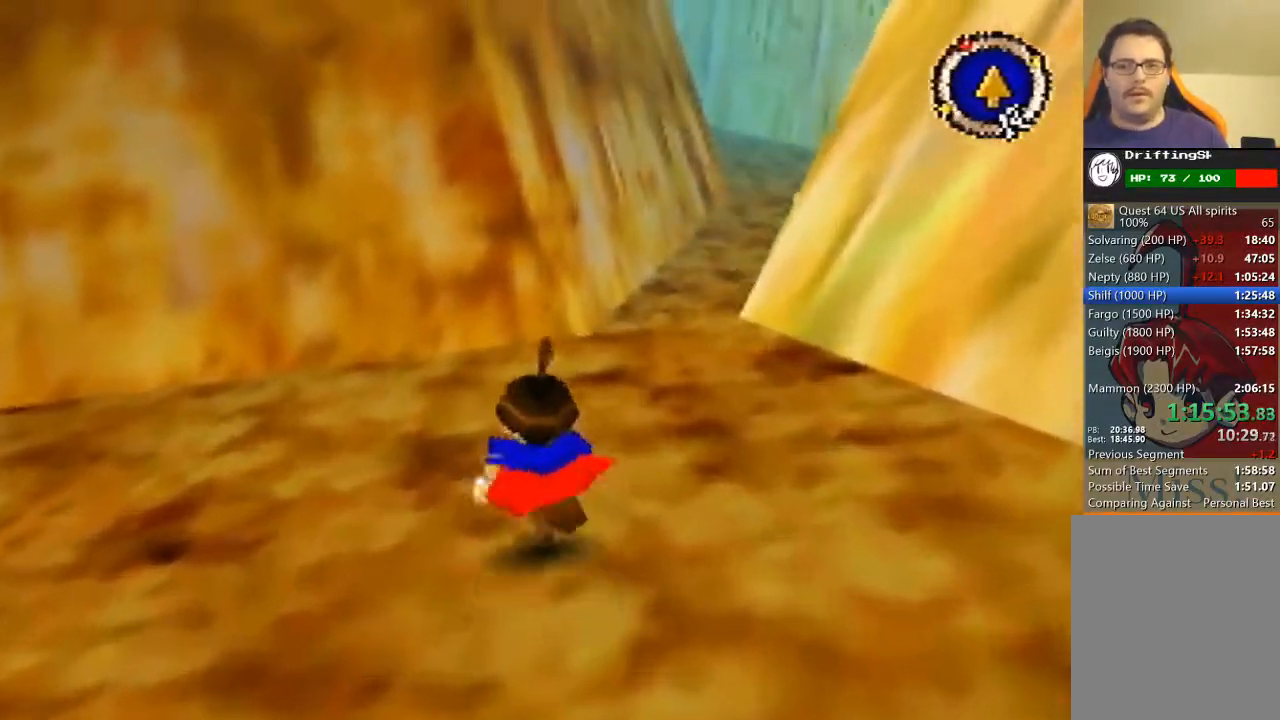
{"buttons": ["B"], "left_stick": "up", "events": []}
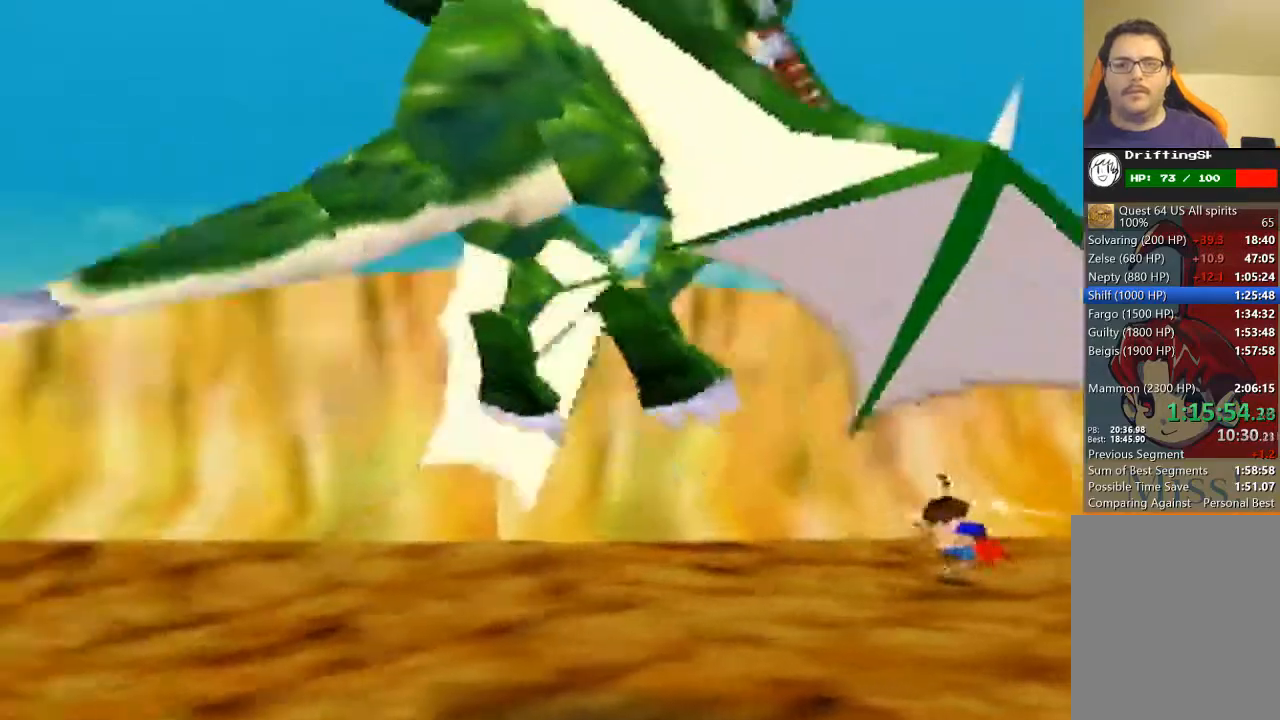
{"buttons": [], "left_stick": "center", "events": [[300, "left_stick", "center"], [333, "B", "up"]]}
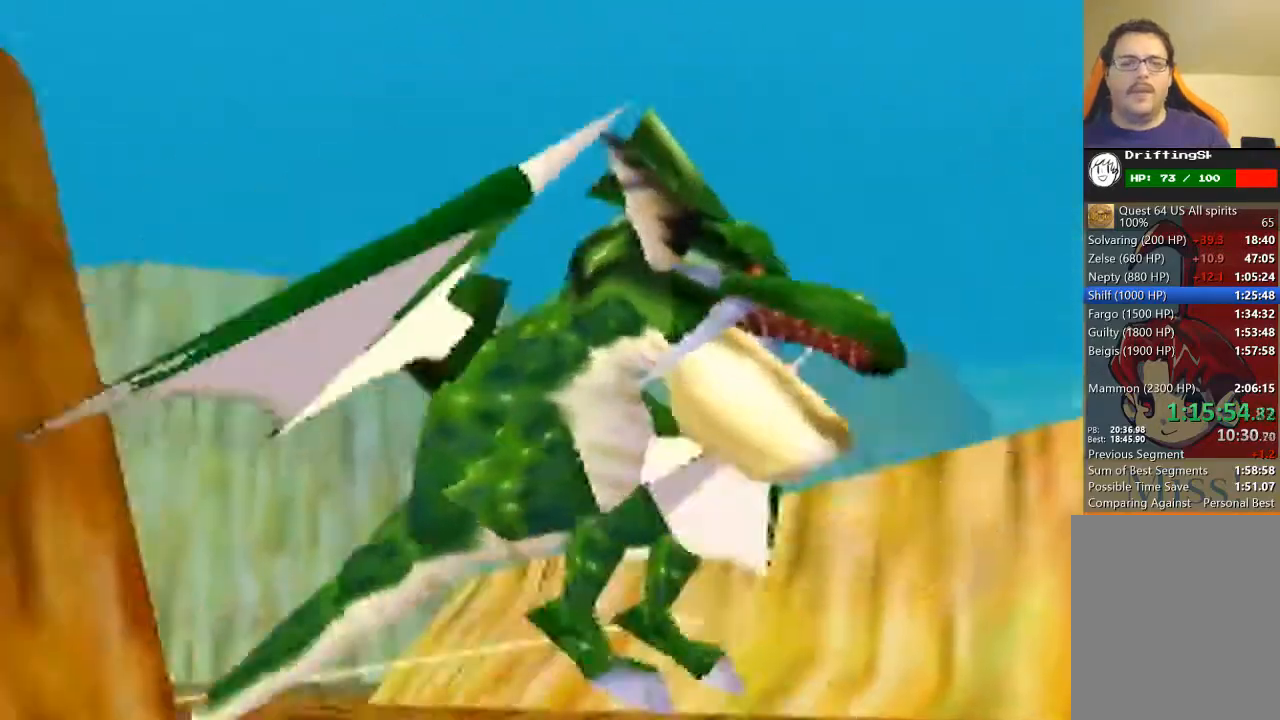
{"buttons": [], "left_stick": "center", "events": []}
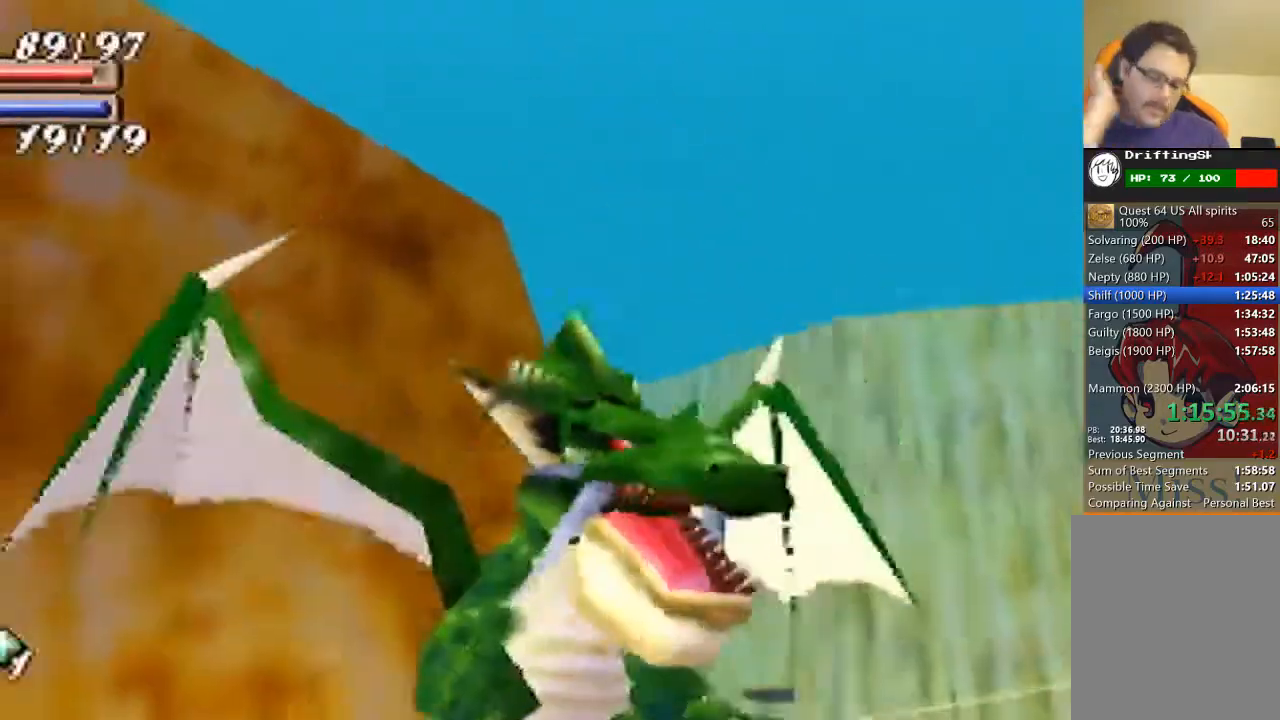
{"buttons": [], "left_stick": "center", "events": []}
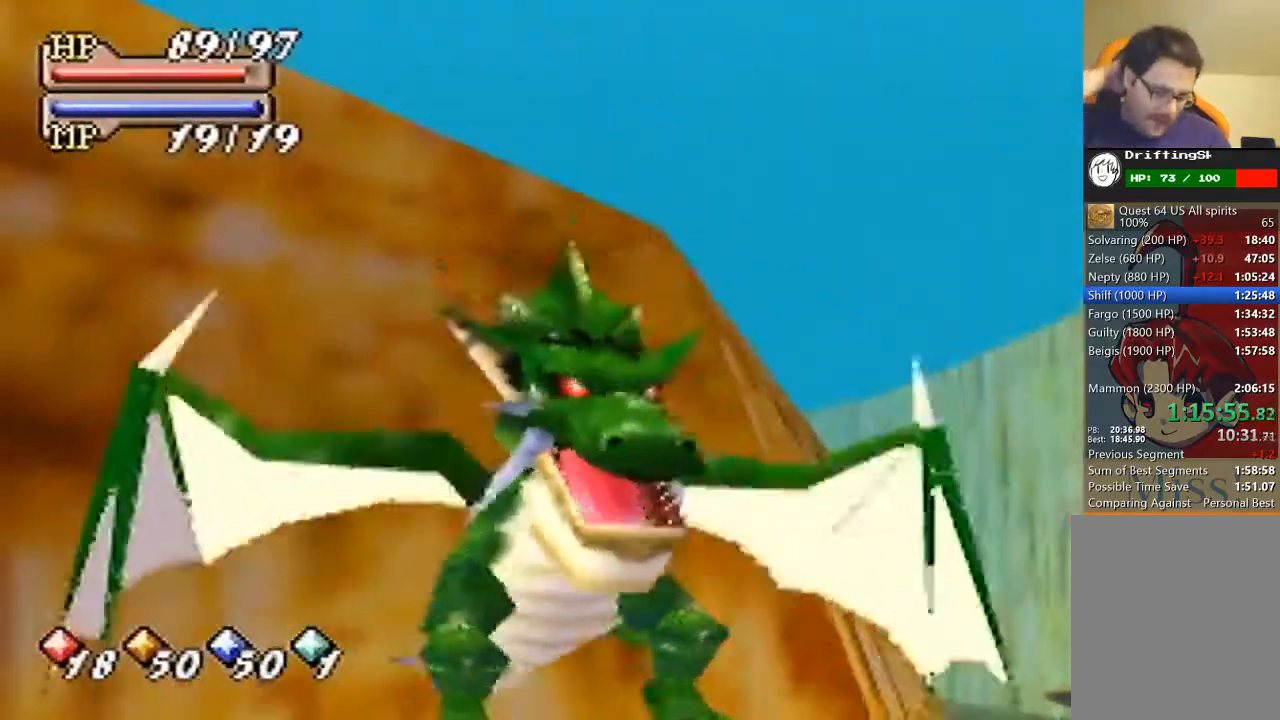
{"buttons": [], "left_stick": "down", "events": [[333, "left_stick", "down"]]}
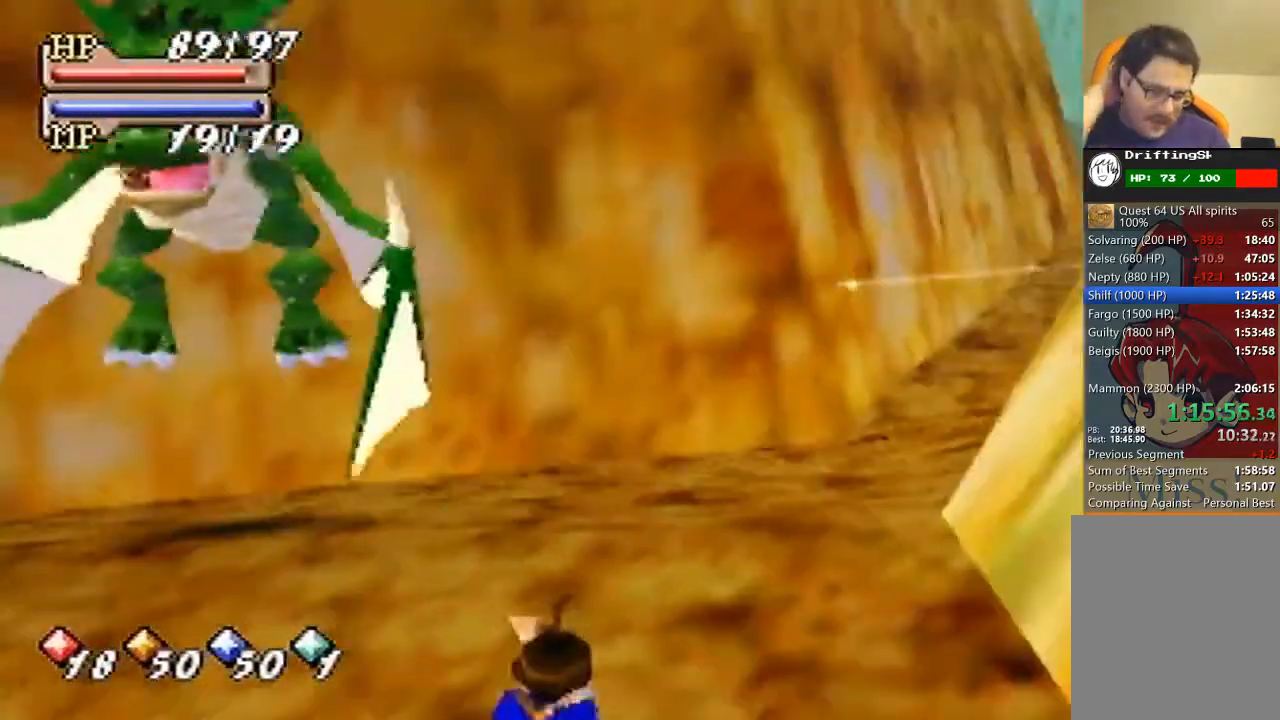
{"buttons": [], "left_stick": "down", "events": []}
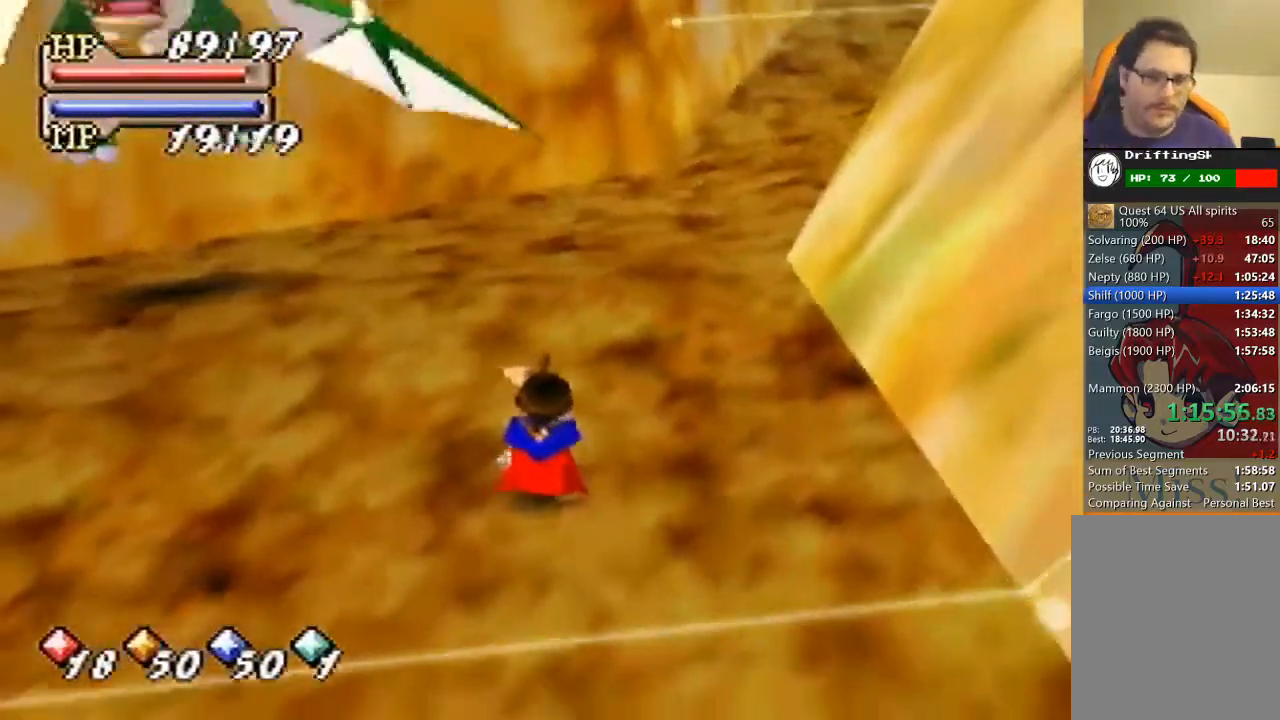
{"buttons": [], "left_stick": "down", "events": []}
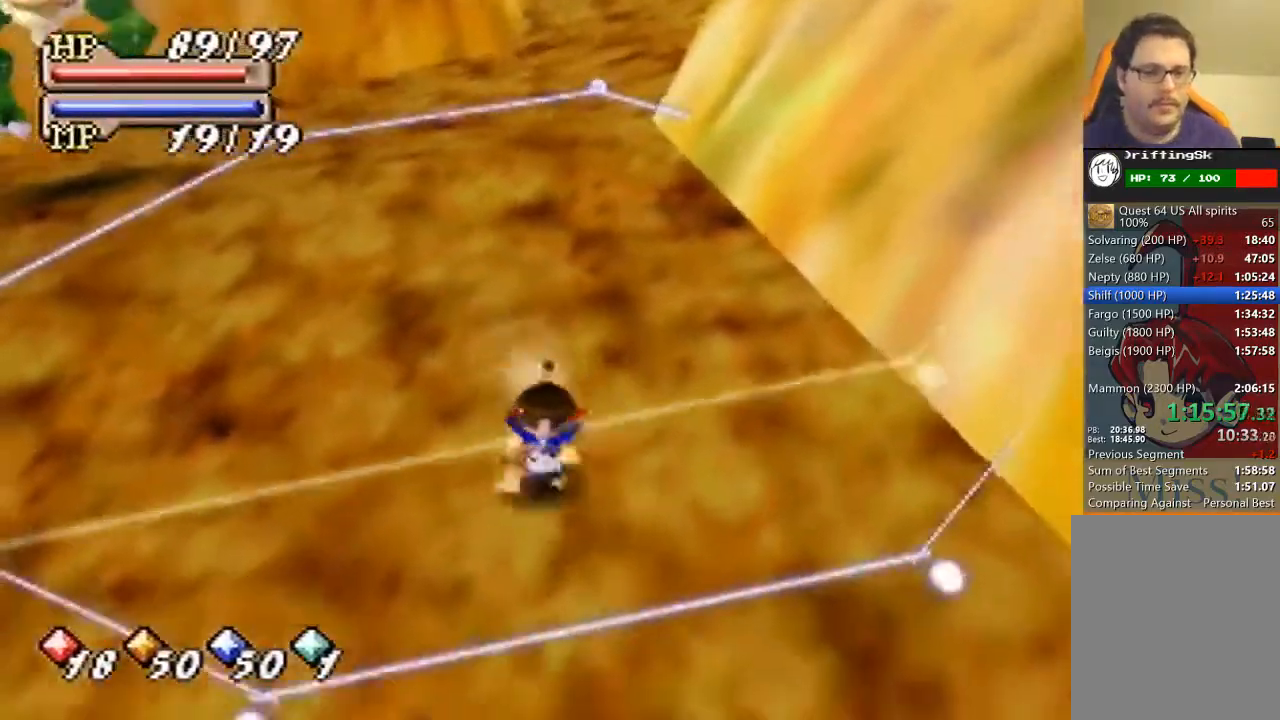
{"buttons": [], "left_stick": "up", "events": [[33, "left_stick", "center"], [267, "A", "down"], [400, "A", "up"], [467, "left_stick", "up"]]}
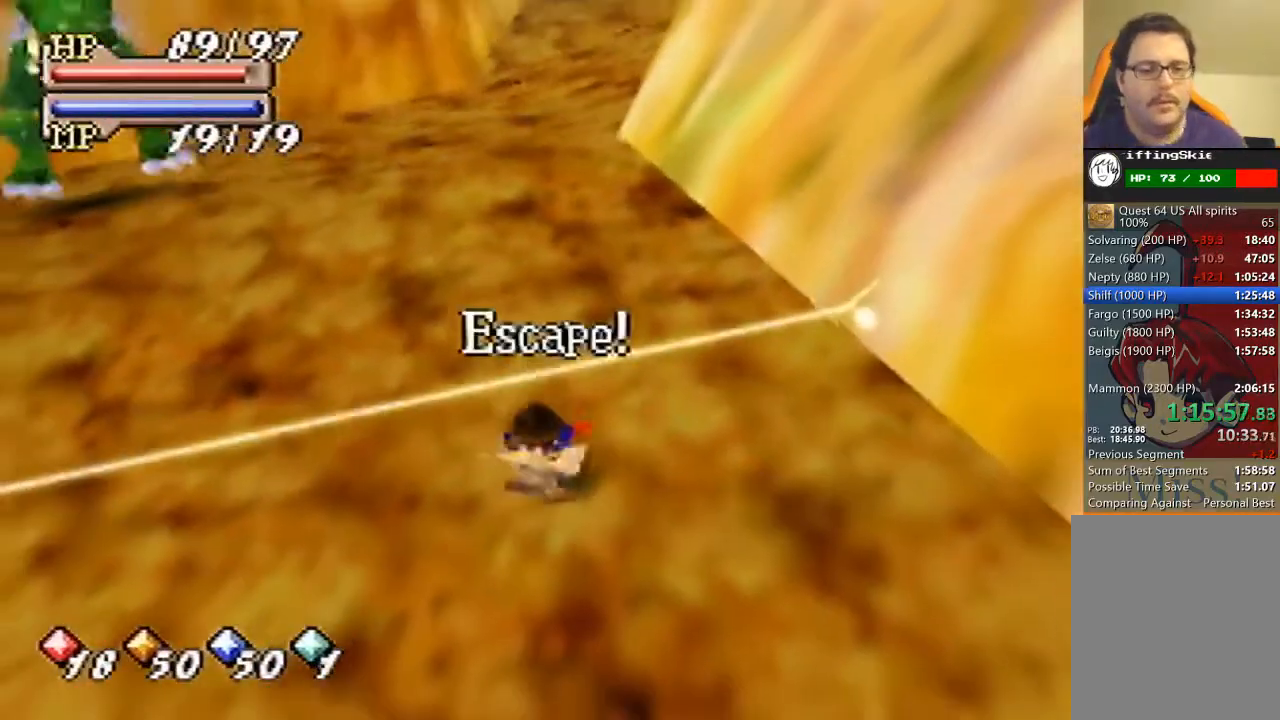
{"buttons": [], "left_stick": "up", "events": []}
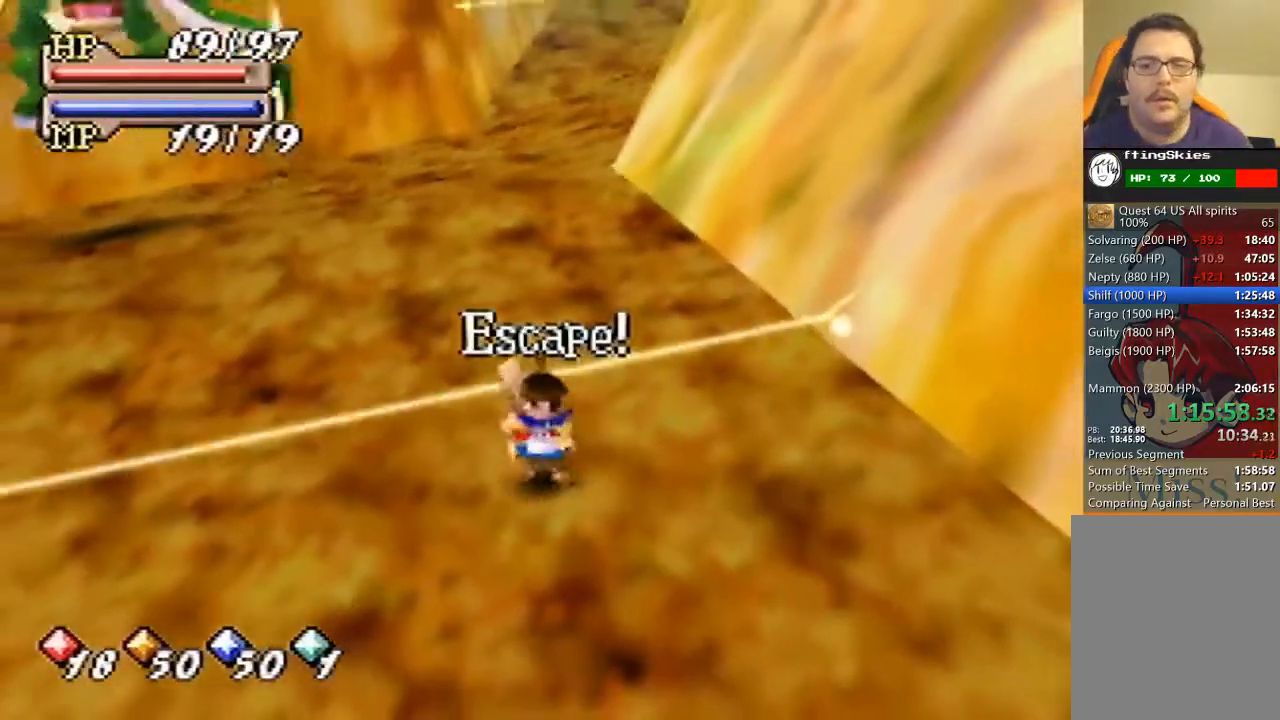
{"buttons": [], "left_stick": "up", "events": []}
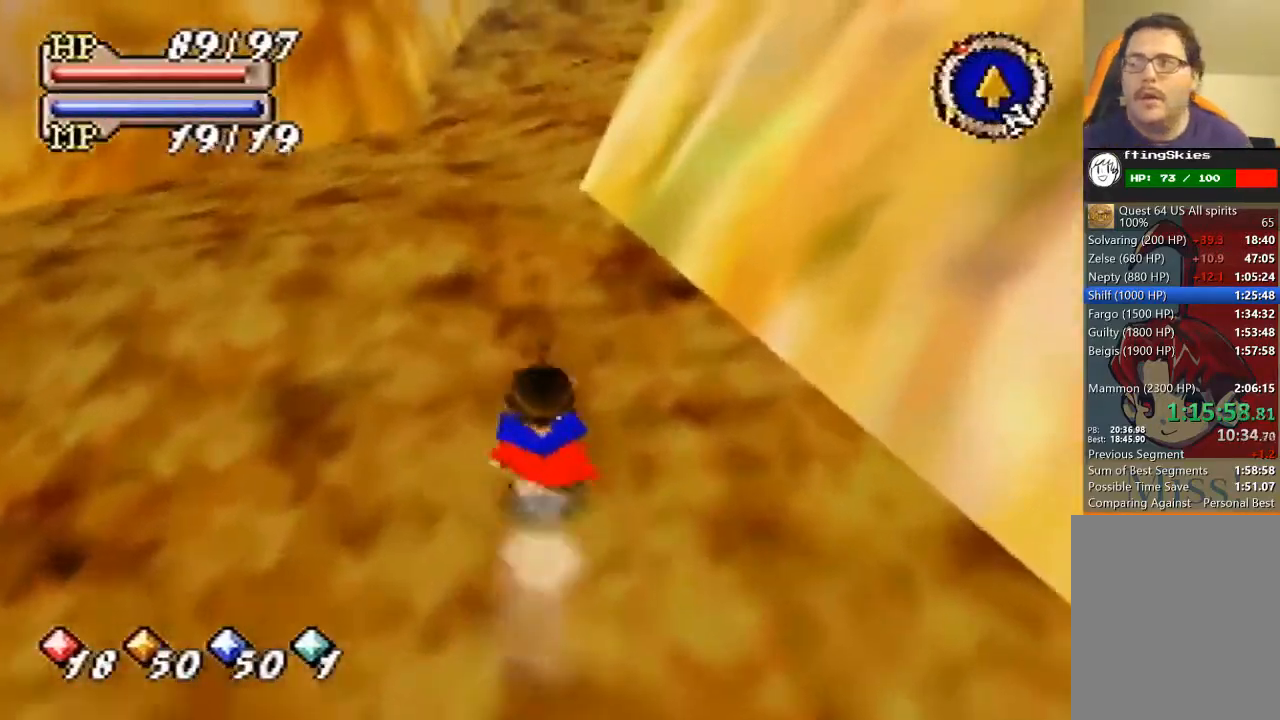
{"buttons": [], "left_stick": "up", "events": []}
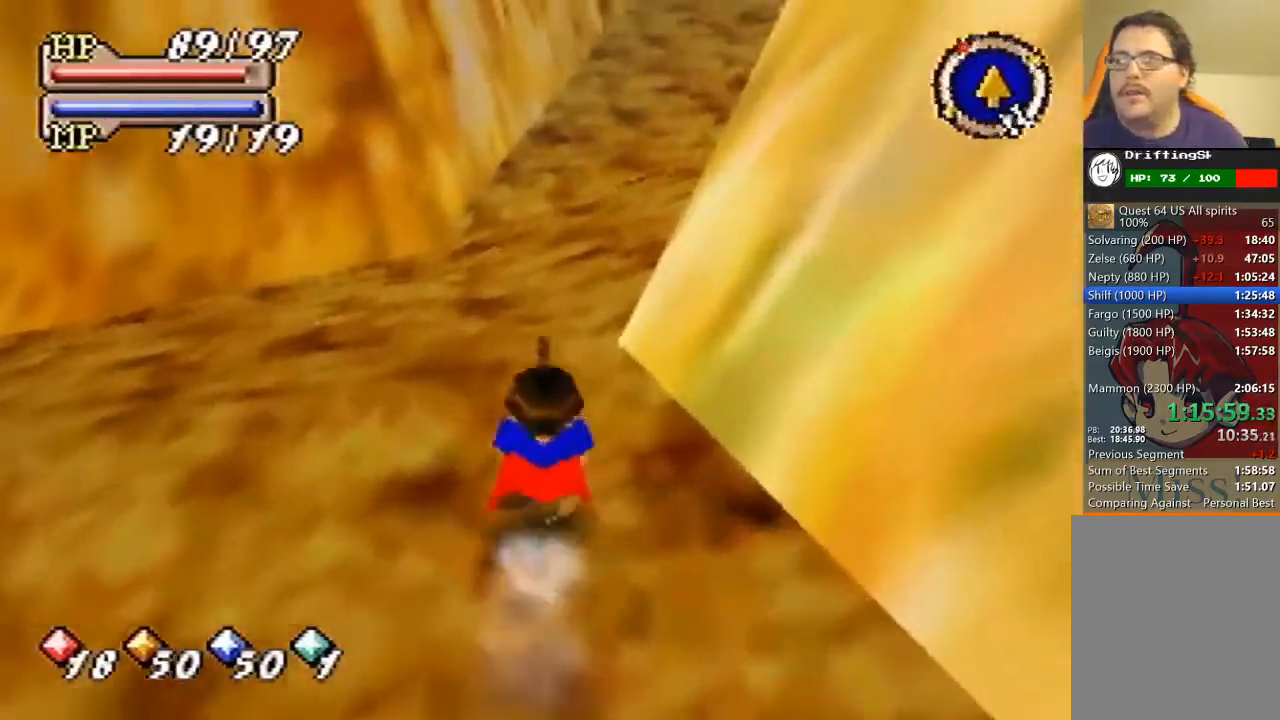
{"buttons": ["B"], "left_stick": "up", "events": [[433, "B", "down"]]}
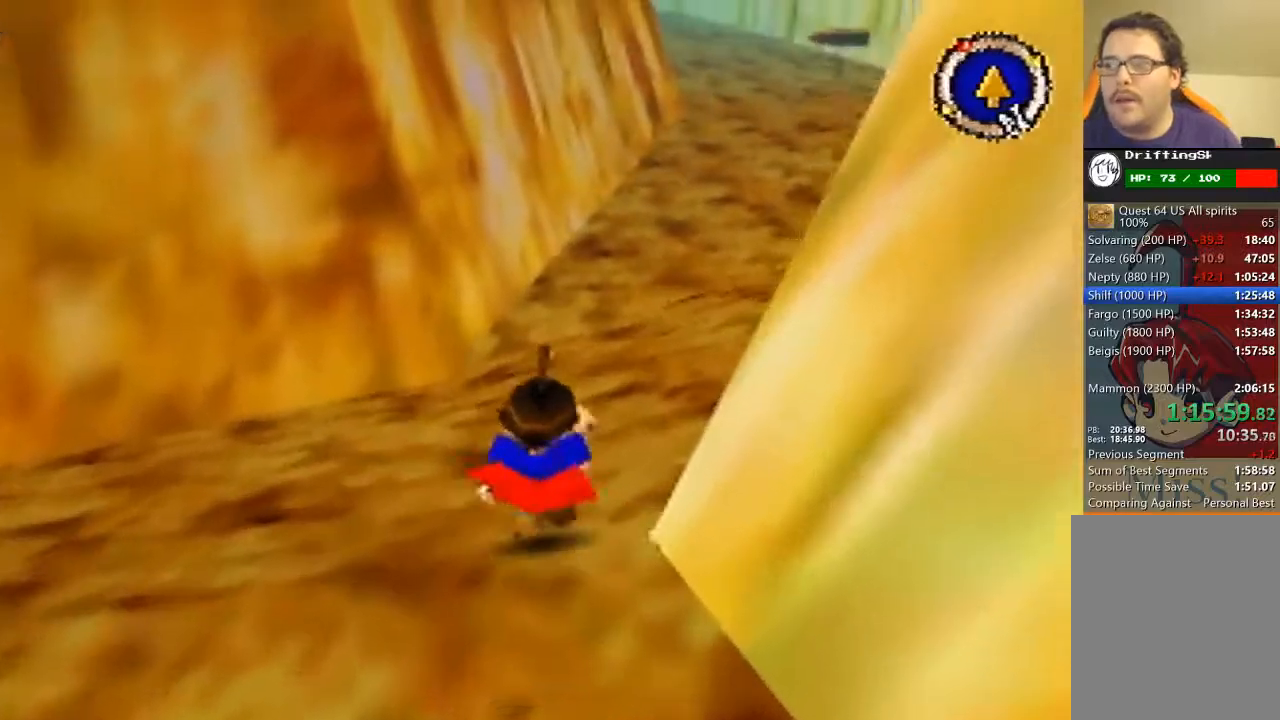
{"buttons": ["B"], "left_stick": "up", "events": []}
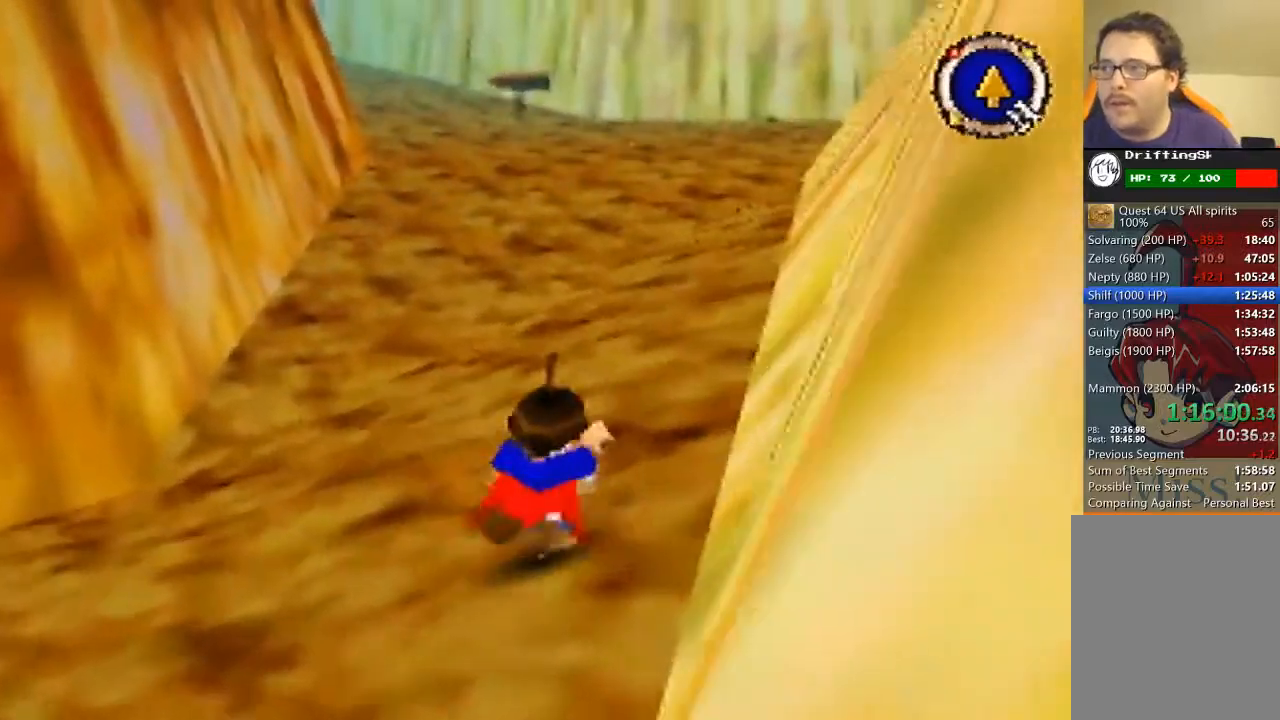
{"buttons": [], "left_stick": "up", "events": [[33, "B", "up"]]}
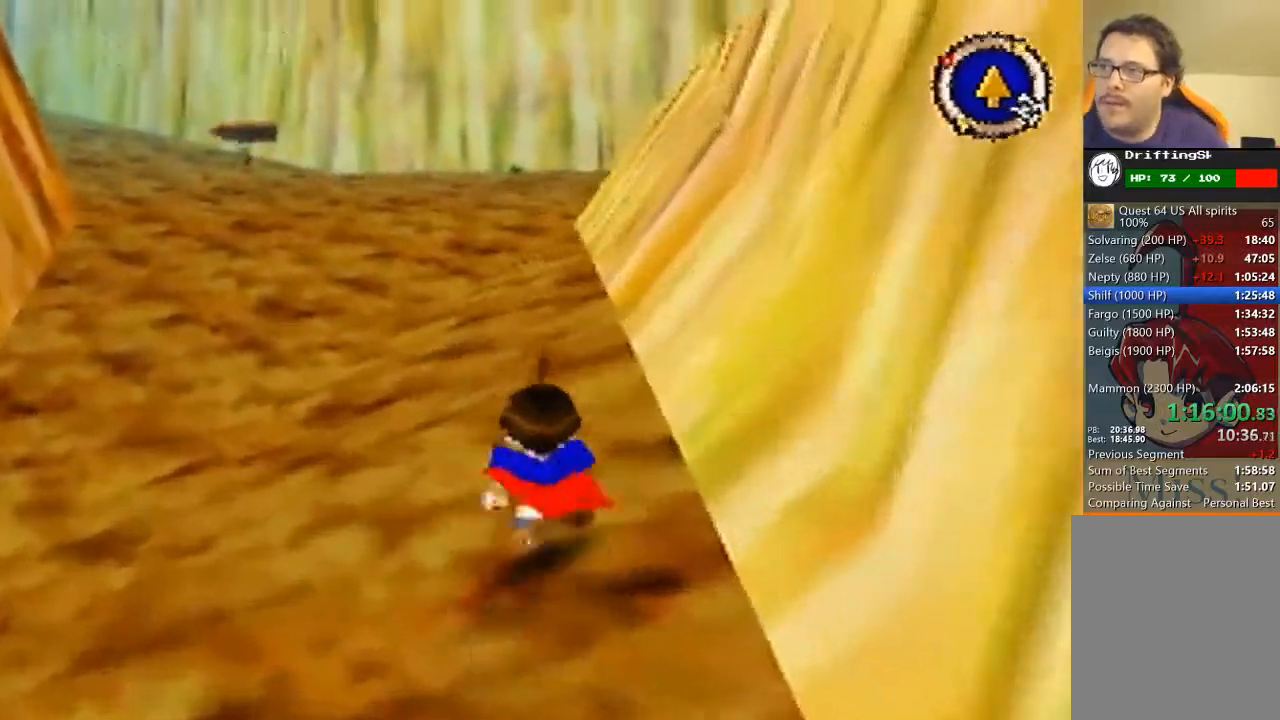
{"buttons": [], "left_stick": "up", "events": []}
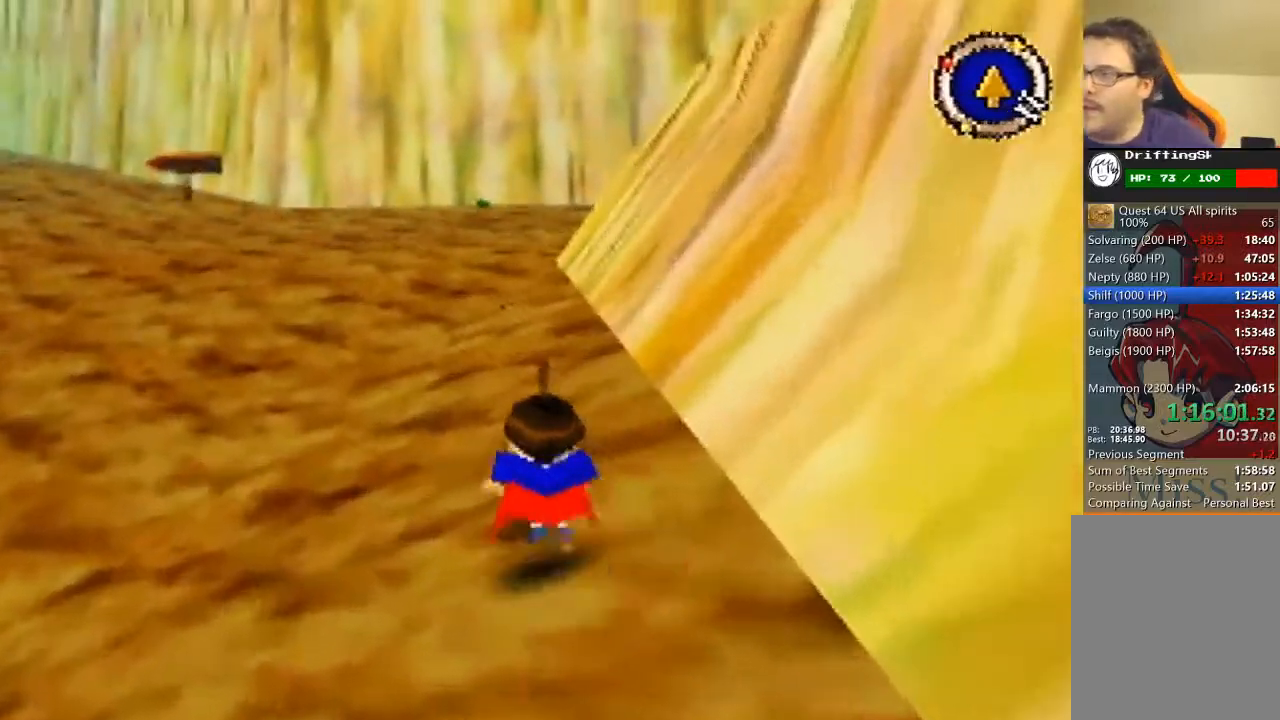
{"buttons": [], "left_stick": "up", "events": []}